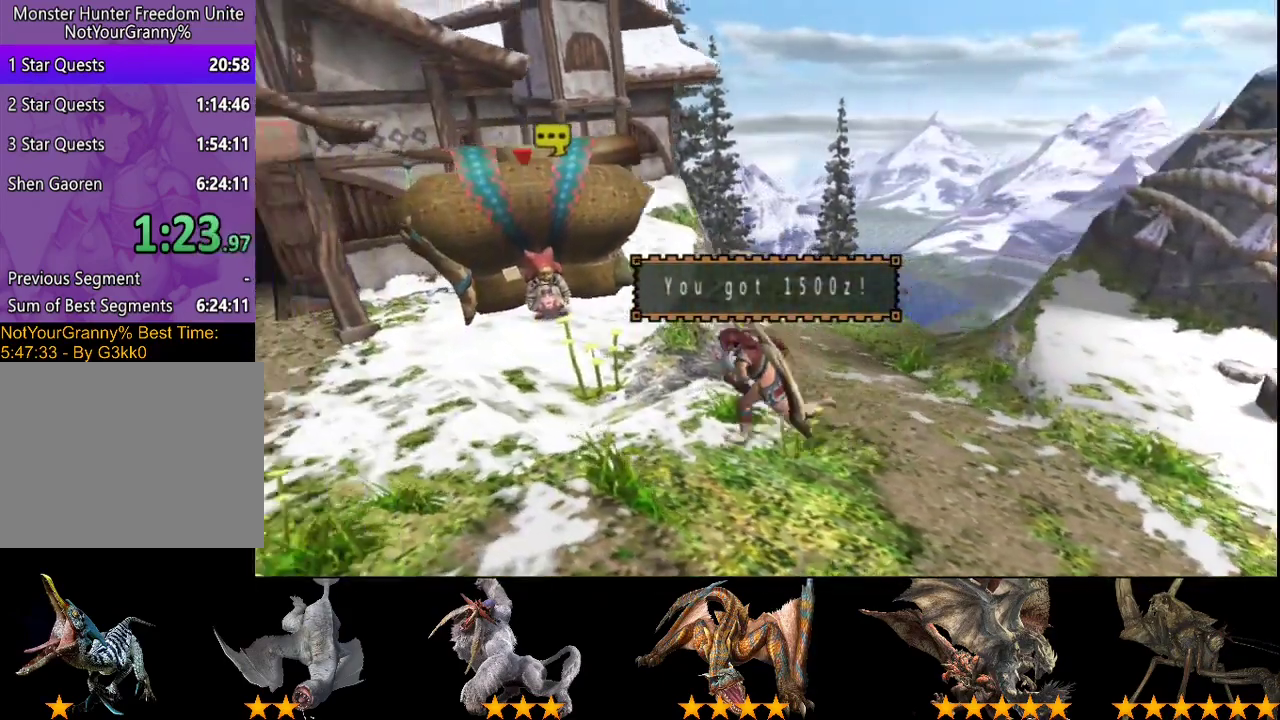
Gameplay with a controller (PlayStation layout); each line is a JSON object with the inputs held at the frame after it. "events" lists button and stick changes between this image and that frame as [ms after this image, input, new state], when the widget could be followed in between. Not read: L3 R3.
{"buttons": [], "left_stick": "center", "right_stick": "center", "events": [[150, "left_stick", "up-left"], [183, "R2", "up"], [250, "left_stick", "center"]]}
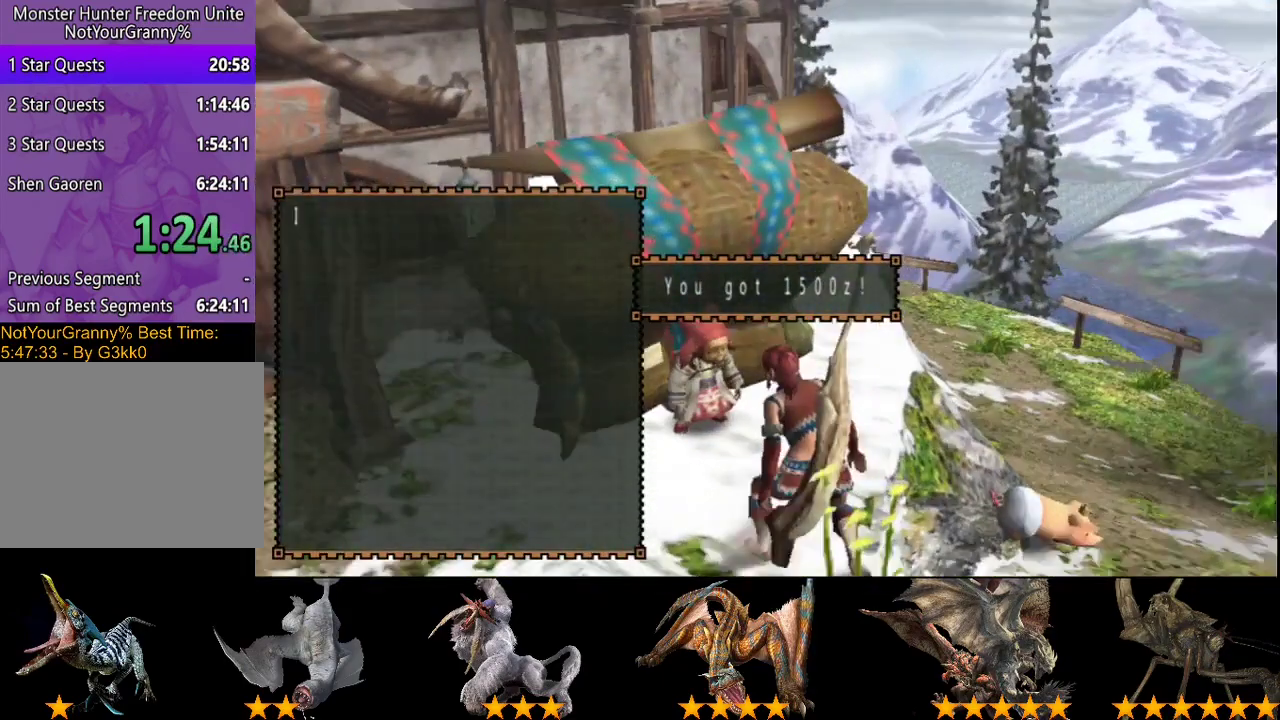
{"buttons": [], "left_stick": "center", "right_stick": "center", "events": []}
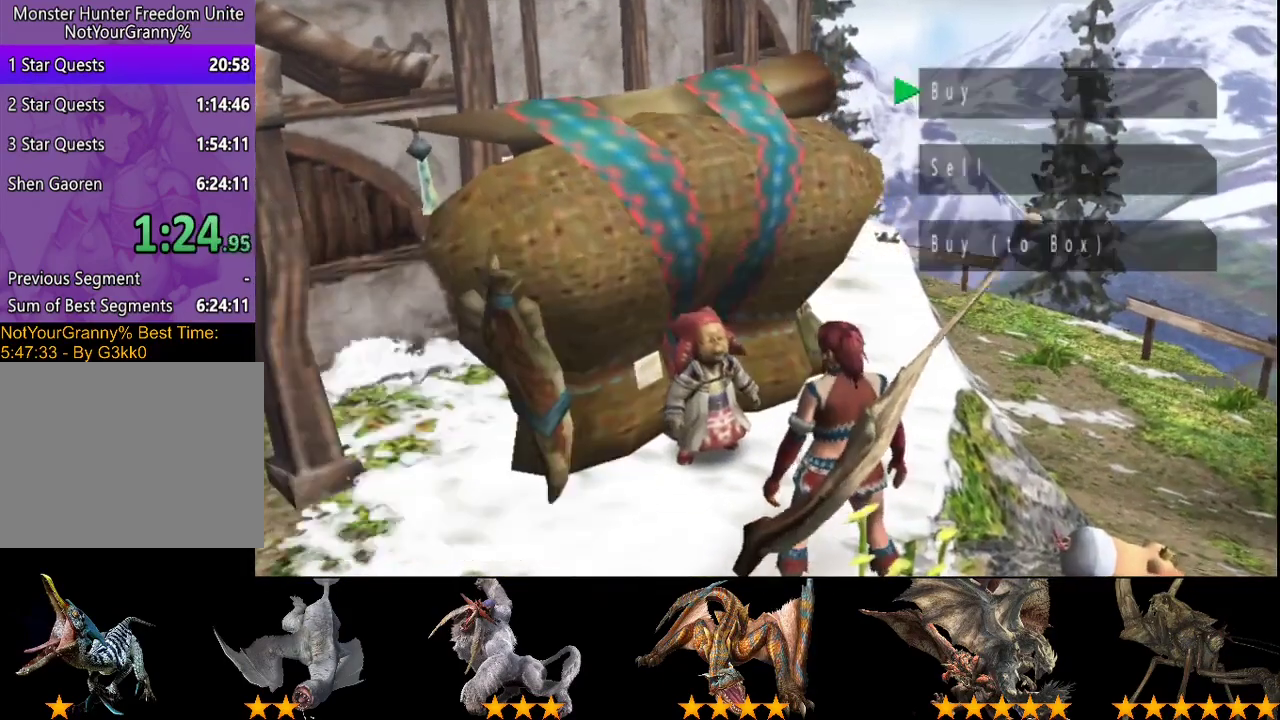
{"buttons": ["DPAD_UP"], "left_stick": "center", "right_stick": "center", "events": [[467, "DPAD_UP", "down"]]}
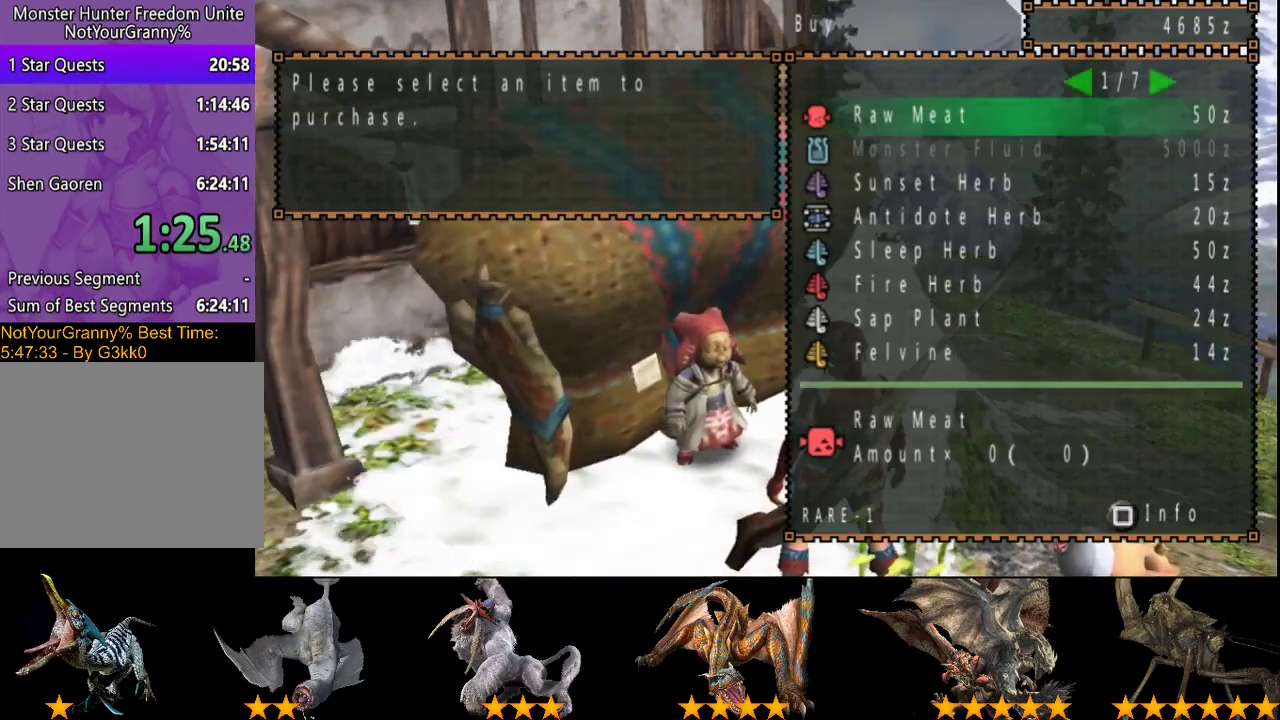
{"buttons": [], "left_stick": "center", "right_stick": "center", "events": [[67, "DPAD_UP", "up"], [383, "DPAD_RIGHT", "down"], [483, "DPAD_RIGHT", "up"]]}
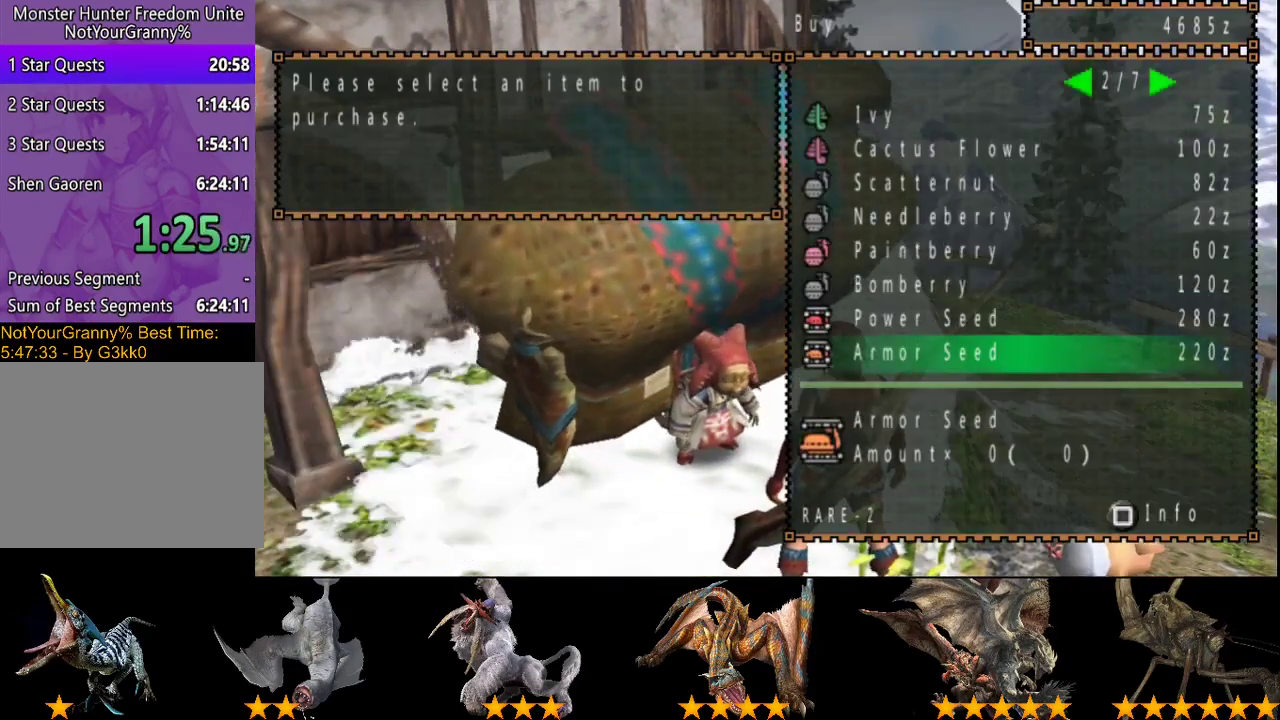
{"buttons": [], "left_stick": "center", "right_stick": "center", "events": []}
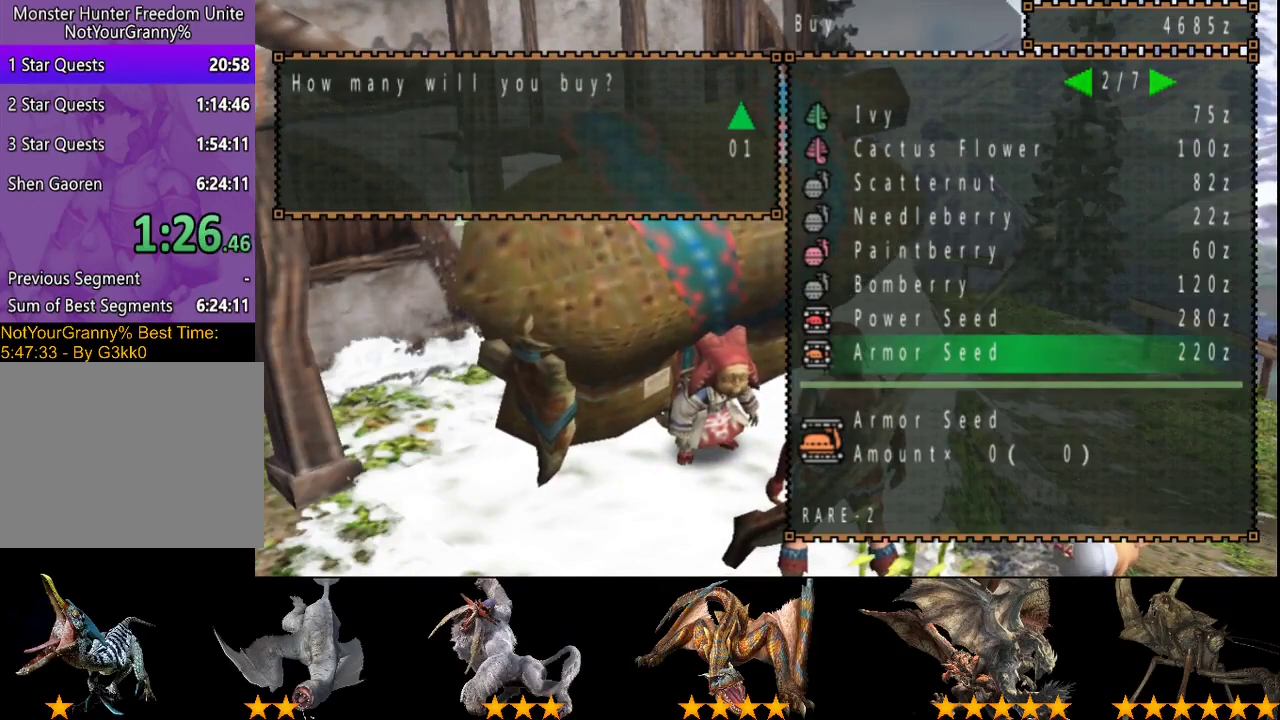
{"buttons": [], "left_stick": "center", "right_stick": "center", "events": [[67, "CIRCLE", "down"], [133, "CIRCLE", "up"], [200, "DPAD_UP", "down"], [267, "DPAD_UP", "up"], [400, "DPAD_RIGHT", "down"], [467, "DPAD_RIGHT", "up"]]}
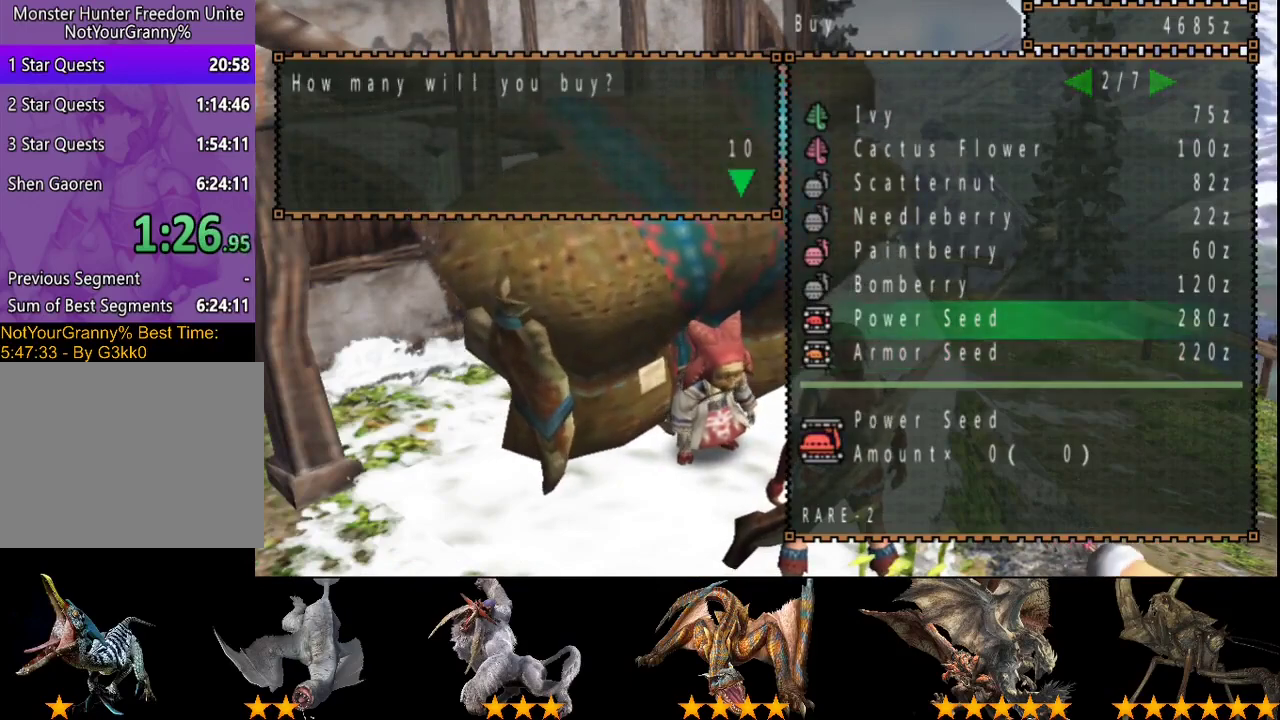
{"buttons": ["DPAD_RIGHT"], "left_stick": "center", "right_stick": "center", "events": [[500, "DPAD_RIGHT", "down"]]}
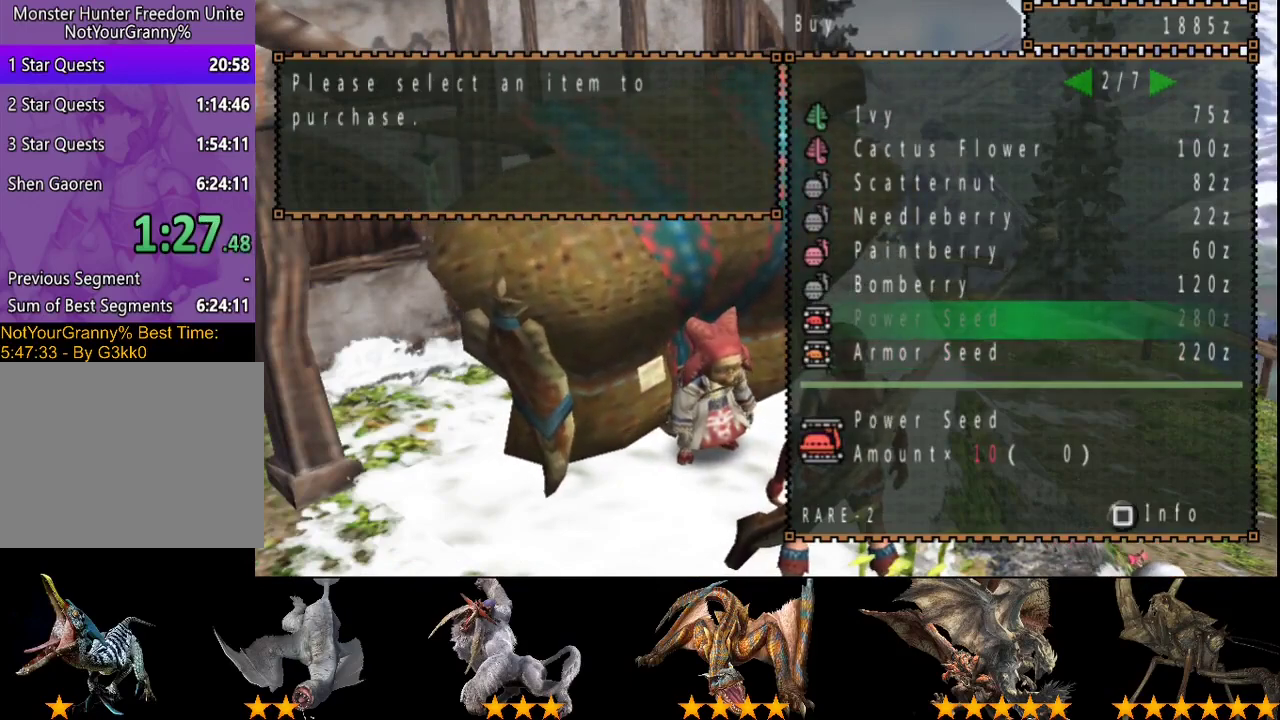
{"buttons": [], "left_stick": "center", "right_stick": "center", "events": [[100, "DPAD_RIGHT", "up"], [167, "DPAD_RIGHT", "down"], [267, "DPAD_RIGHT", "up"], [333, "DPAD_RIGHT", "down"], [433, "DPAD_RIGHT", "up"]]}
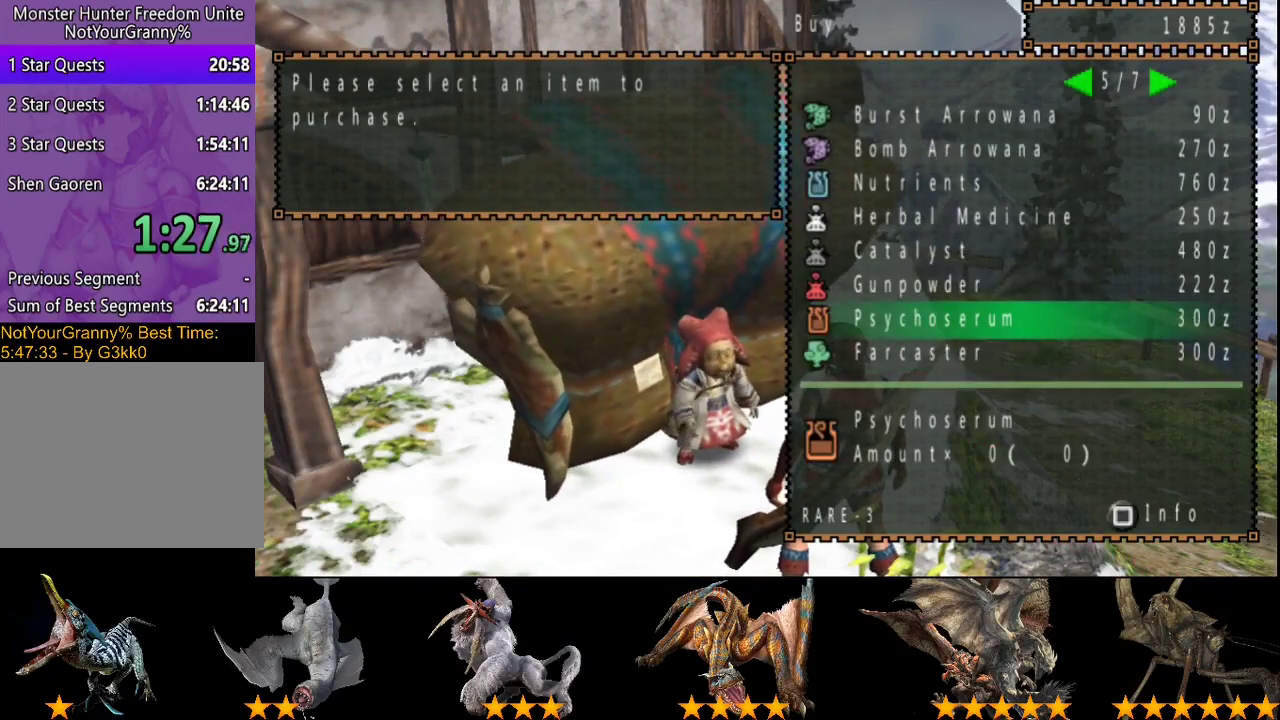
{"buttons": [], "left_stick": "center", "right_stick": "center", "events": [[150, "DPAD_DOWN", "down"], [250, "DPAD_DOWN", "up"], [417, "CROSS", "down"], [483, "CROSS", "up"]]}
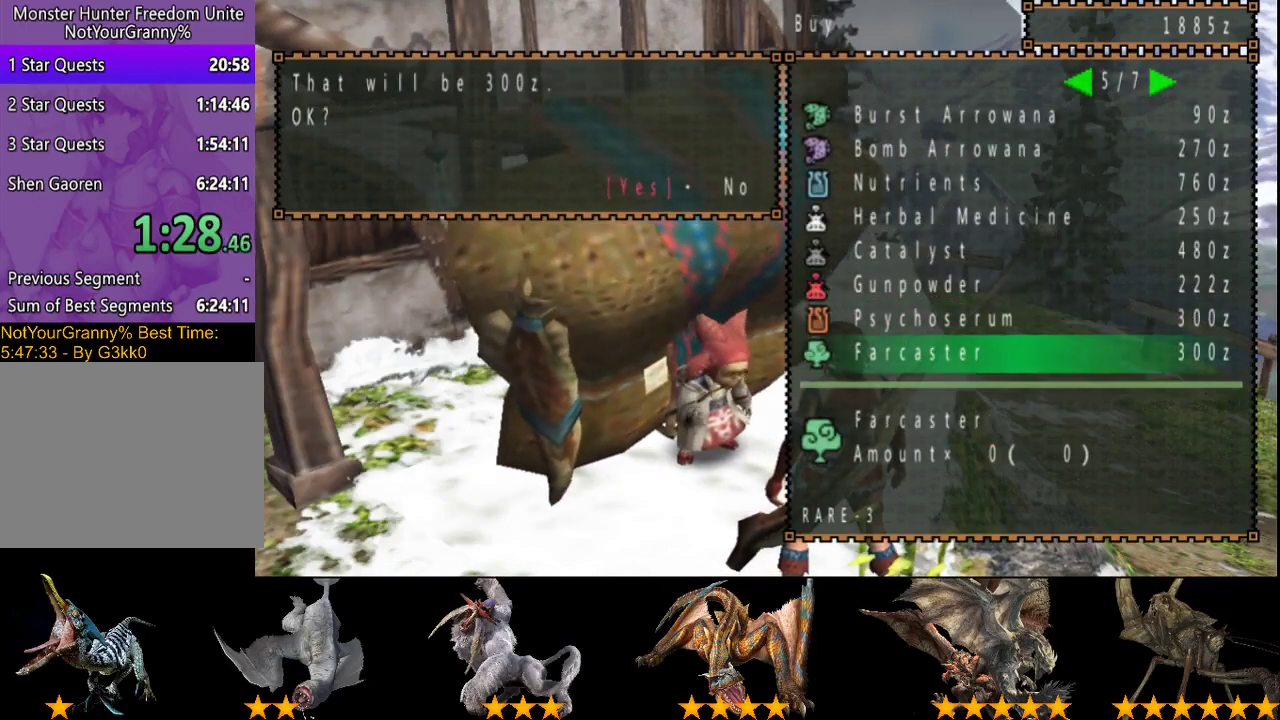
{"buttons": [], "left_stick": "center", "right_stick": "center", "events": [[117, "CROSS", "down"], [217, "CROSS", "up"], [317, "CIRCLE", "down"], [417, "CIRCLE", "up"]]}
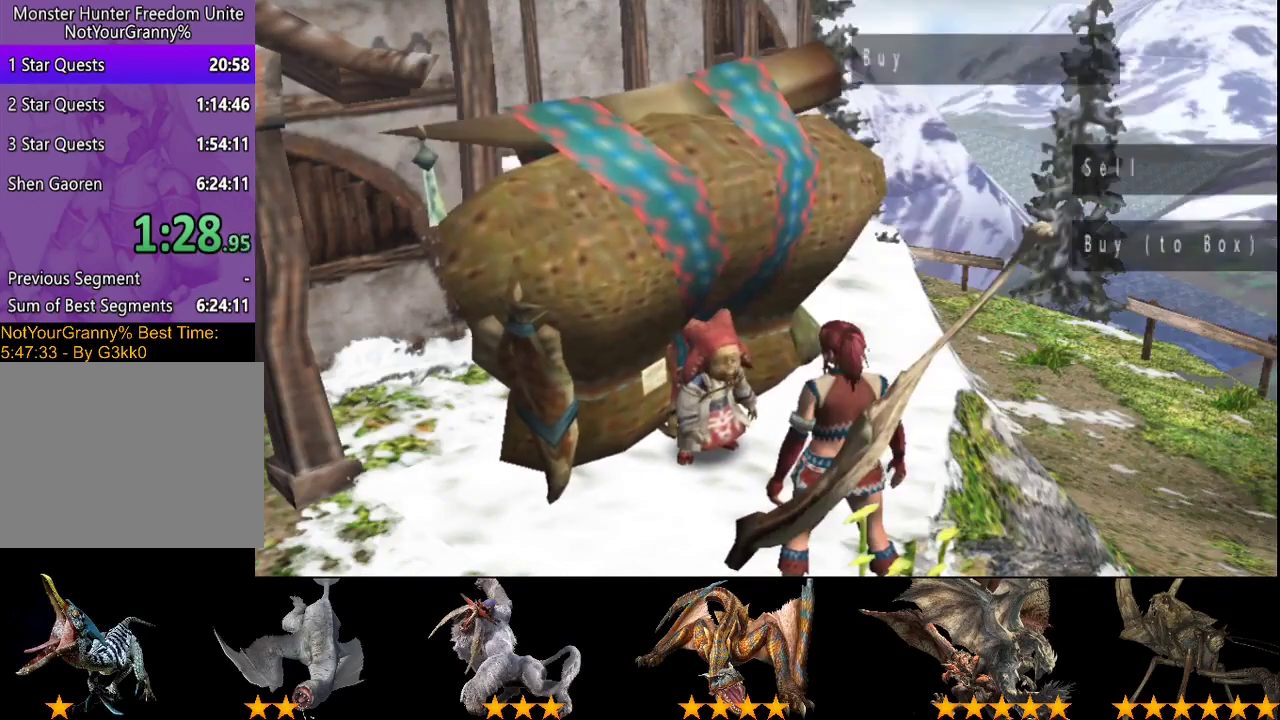
{"buttons": [], "left_stick": "center", "right_stick": "center", "events": [[150, "DPAD_UP", "down"], [217, "CROSS", "down"], [217, "DPAD_UP", "up"], [317, "CROSS", "up"]]}
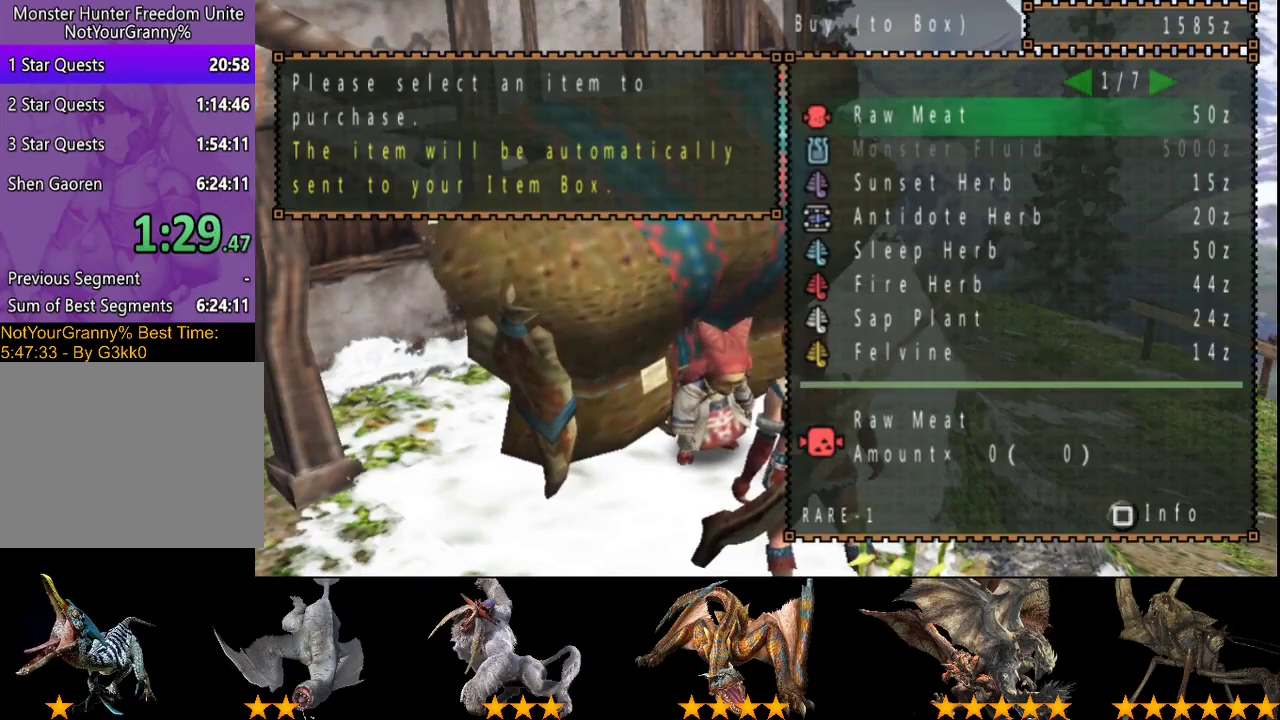
{"buttons": [], "left_stick": "center", "right_stick": "center", "events": [[167, "DPAD_LEFT", "down"], [267, "DPAD_LEFT", "up"], [333, "DPAD_LEFT", "down"], [433, "DPAD_LEFT", "up"]]}
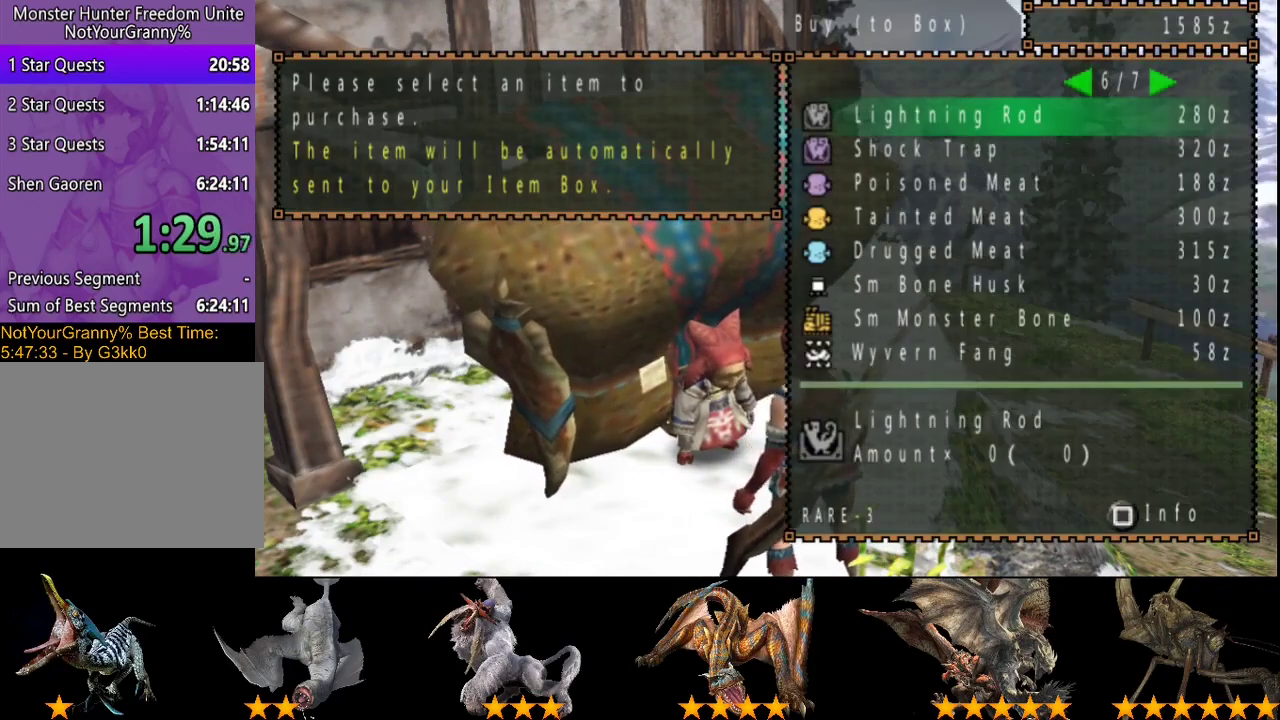
{"buttons": [], "left_stick": "center", "right_stick": "center", "events": [[133, "DPAD_UP", "down"], [267, "DPAD_UP", "up"], [433, "DPAD_UP", "down"], [500, "DPAD_UP", "up"]]}
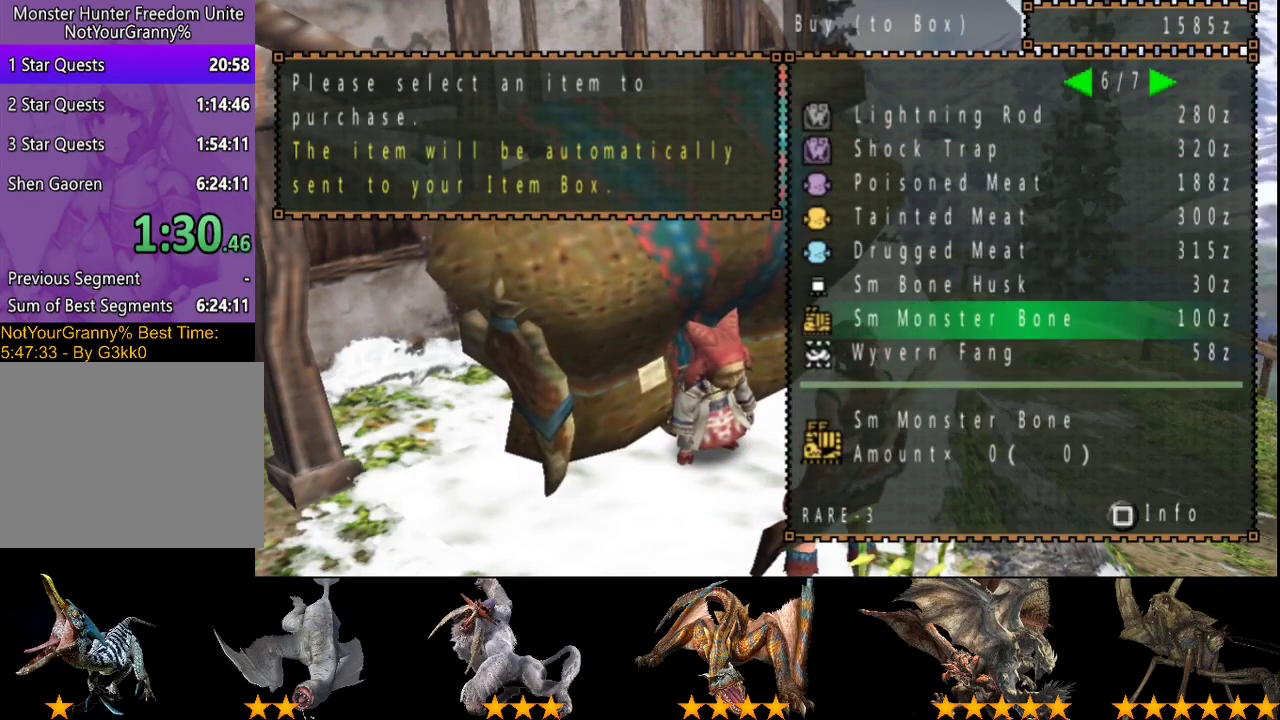
{"buttons": ["DPAD_UP"], "left_stick": "center", "right_stick": "center", "events": [[33, "CROSS", "down"], [133, "CROSS", "up"], [167, "DPAD_UP", "down"], [233, "DPAD_UP", "up"], [300, "DPAD_UP", "down"], [367, "DPAD_UP", "up"], [433, "DPAD_UP", "down"]]}
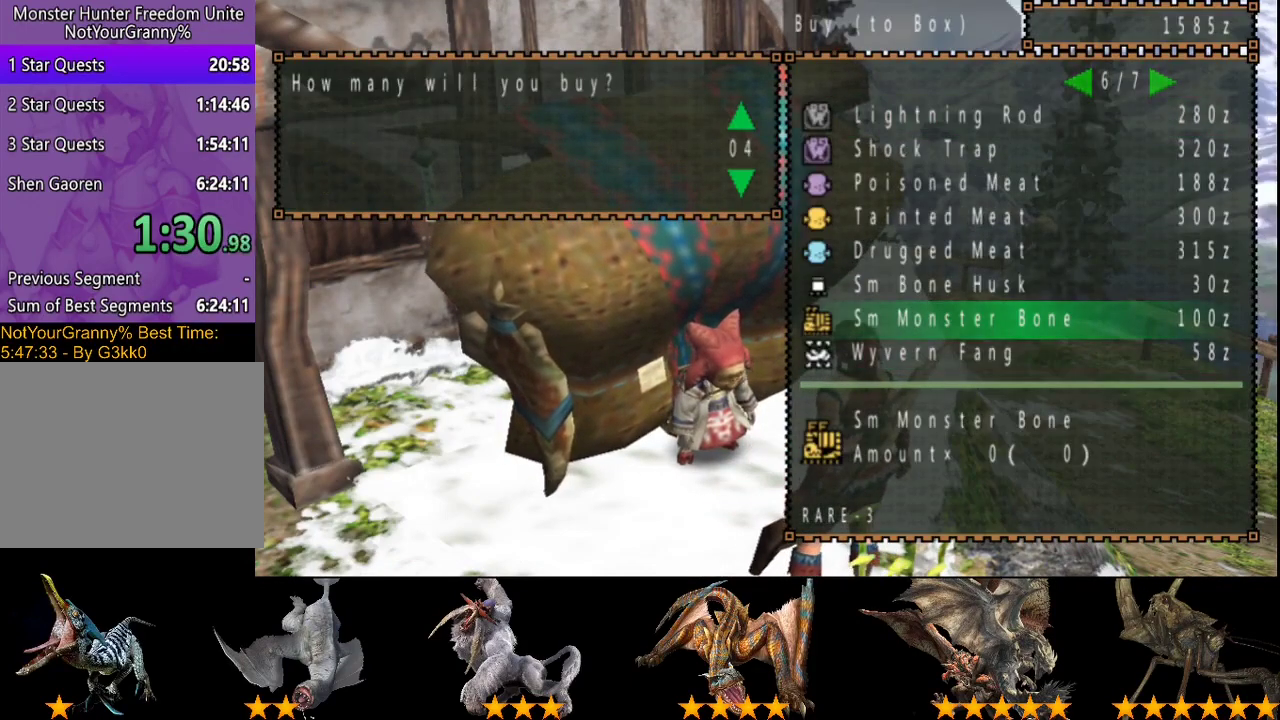
{"buttons": [], "left_stick": "center", "right_stick": "center", "events": [[33, "DPAD_UP", "up"]]}
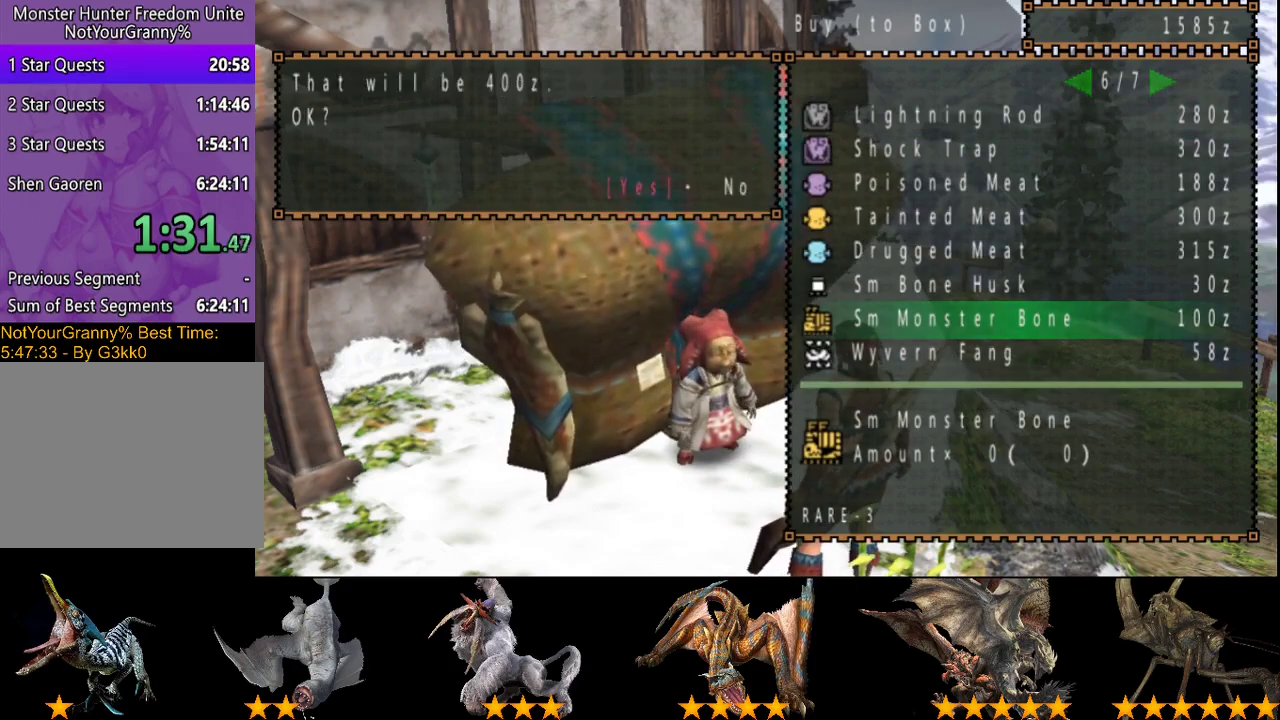
{"buttons": [], "left_stick": "center", "right_stick": "center", "events": [[83, "DPAD_LEFT", "down"], [183, "DPAD_LEFT", "up"], [283, "DPAD_UP", "down"], [383, "DPAD_UP", "up"]]}
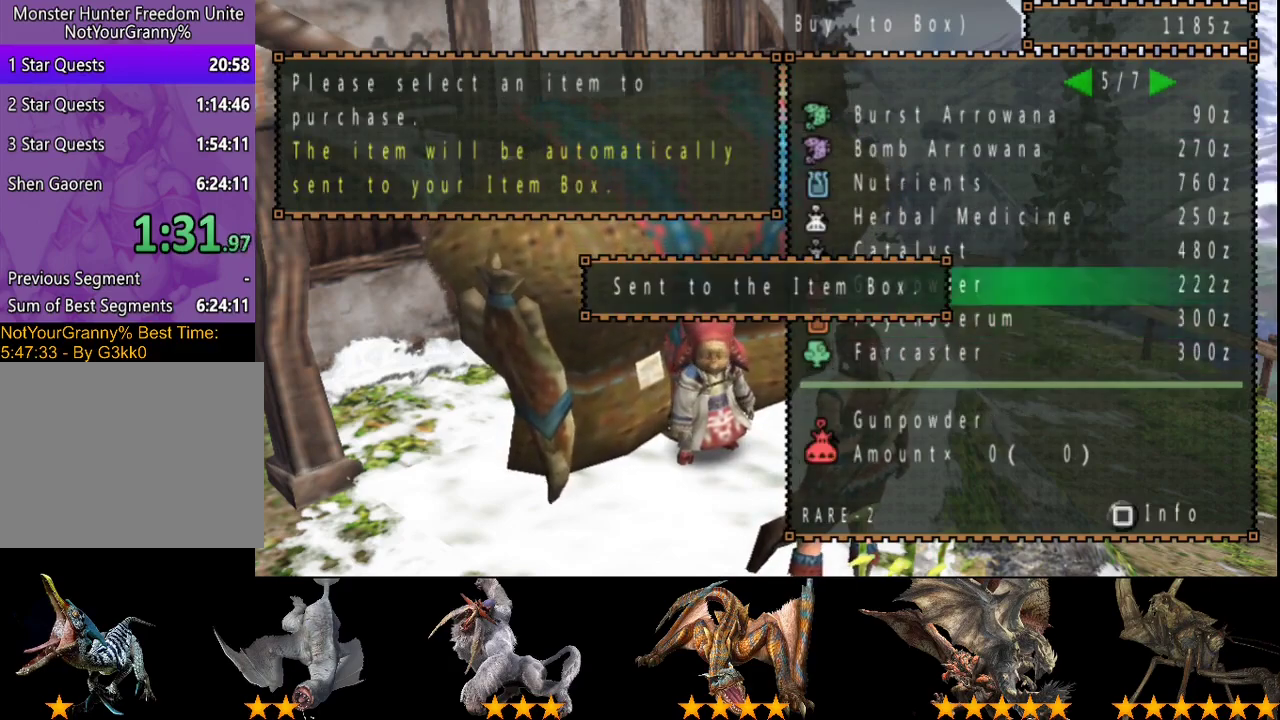
{"buttons": [], "left_stick": "center", "right_stick": "center", "events": [[17, "DPAD_LEFT", "down"], [83, "DPAD_LEFT", "up"]]}
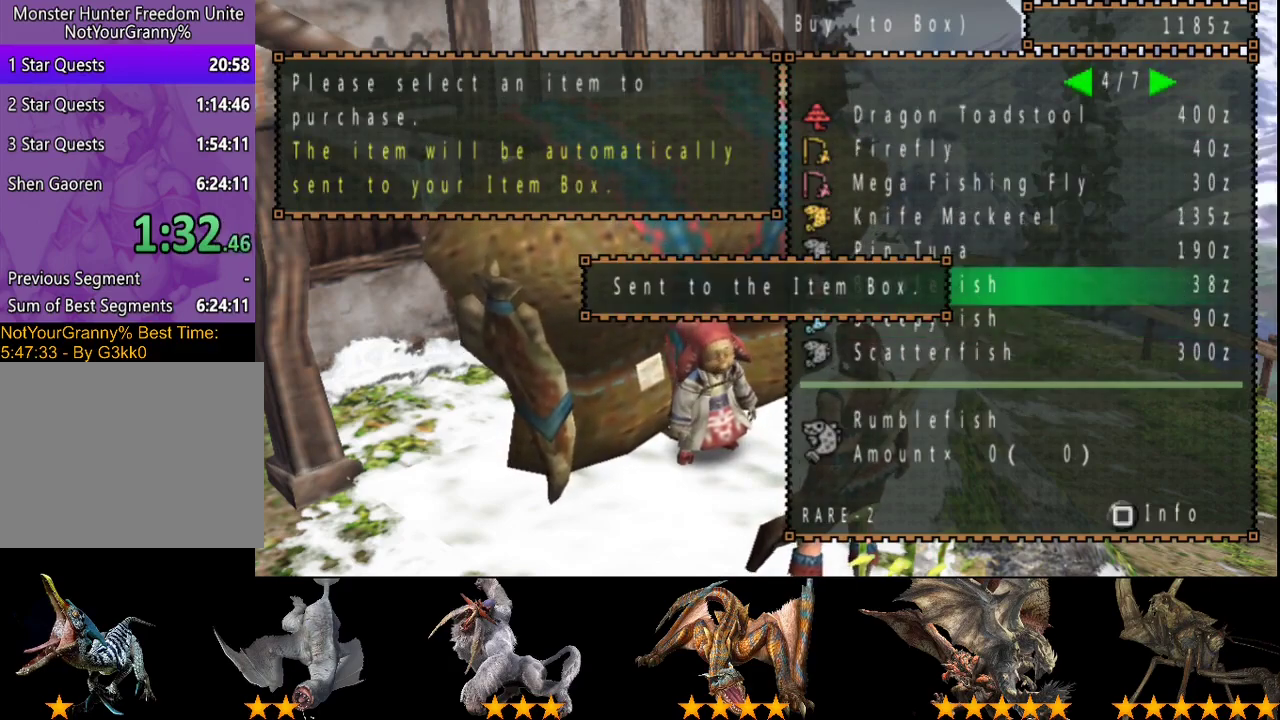
{"buttons": ["DPAD_LEFT"], "left_stick": "center", "right_stick": "center", "events": [[83, "DPAD_UP", "down"], [183, "DPAD_UP", "up"], [417, "DPAD_LEFT", "down"]]}
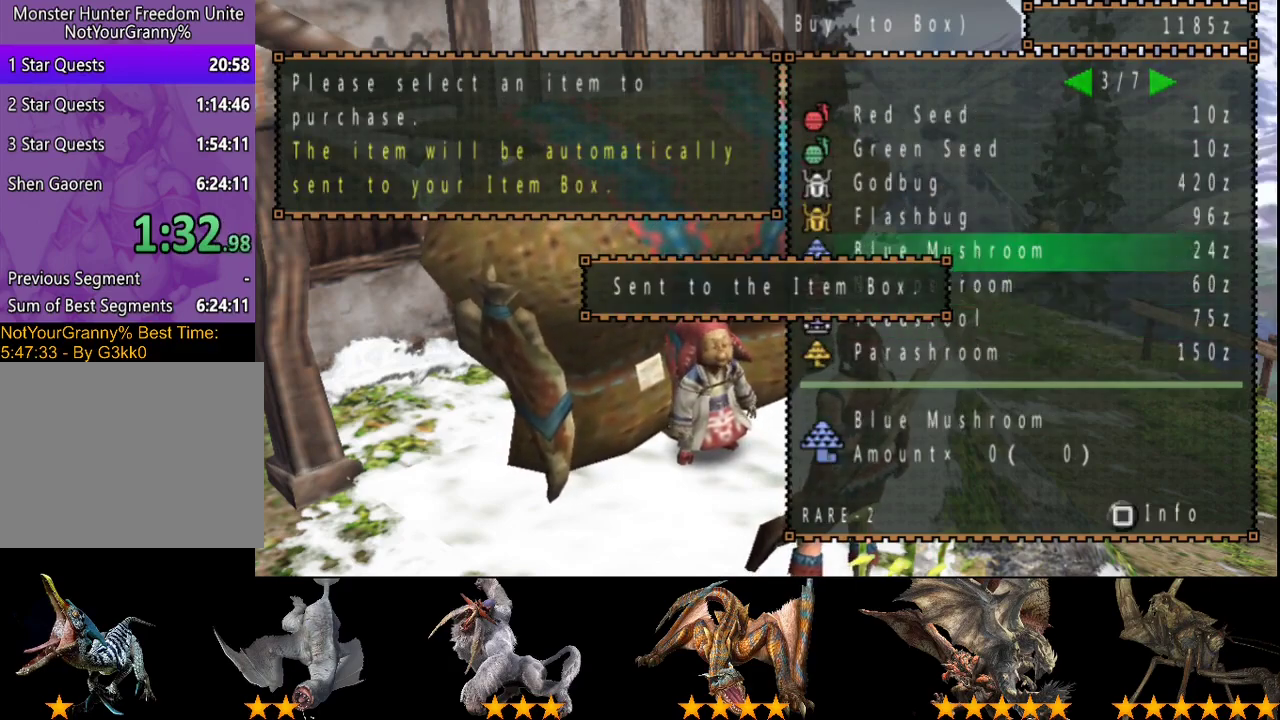
{"buttons": [], "left_stick": "center", "right_stick": "center", "events": [[17, "DPAD_LEFT", "up"], [50, "DPAD_DOWN", "down"], [150, "DPAD_DOWN", "up"]]}
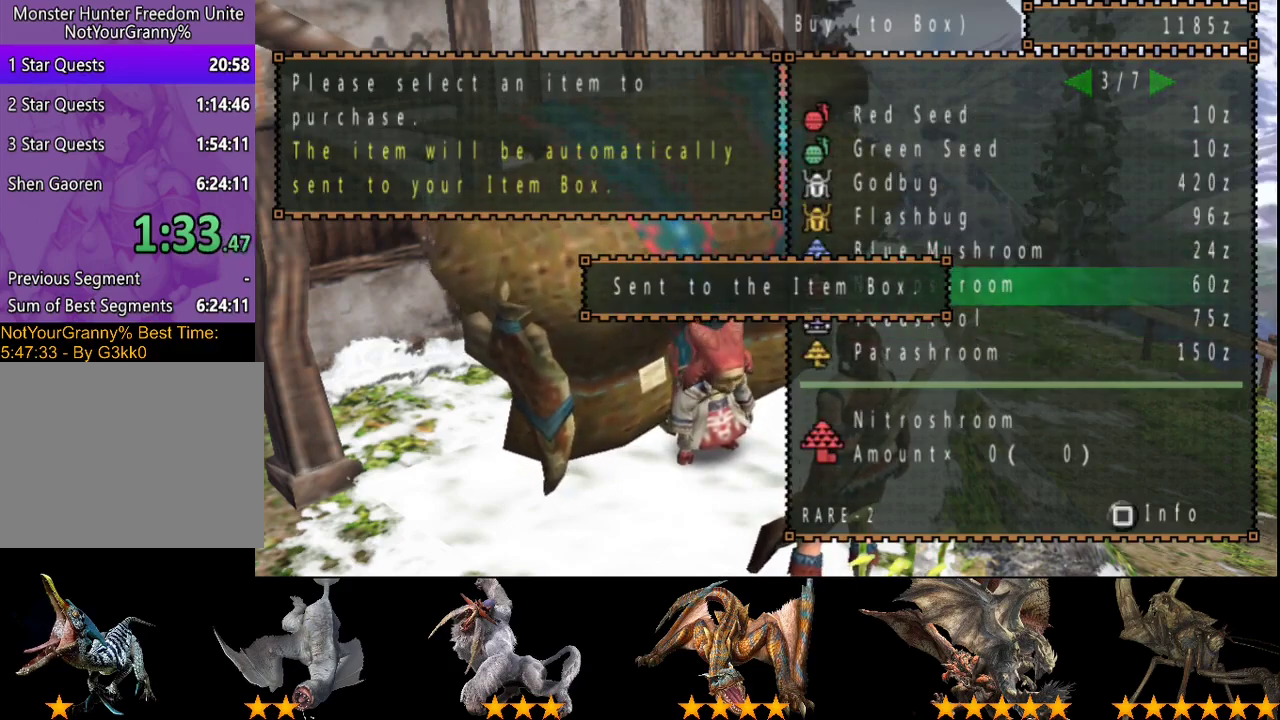
{"buttons": ["DPAD_UP"], "left_stick": "center", "right_stick": "center", "events": [[100, "DPAD_UP", "down"]]}
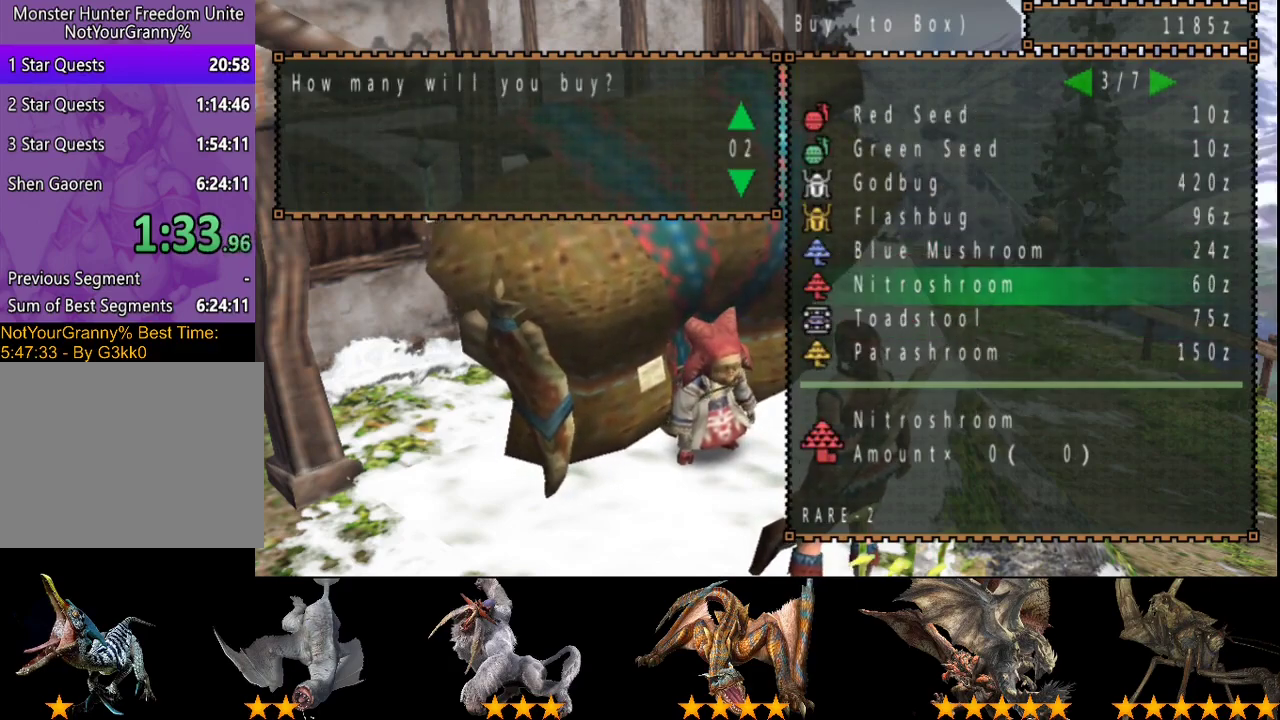
{"buttons": ["DPAD_UP"], "left_stick": "center", "right_stick": "center", "events": []}
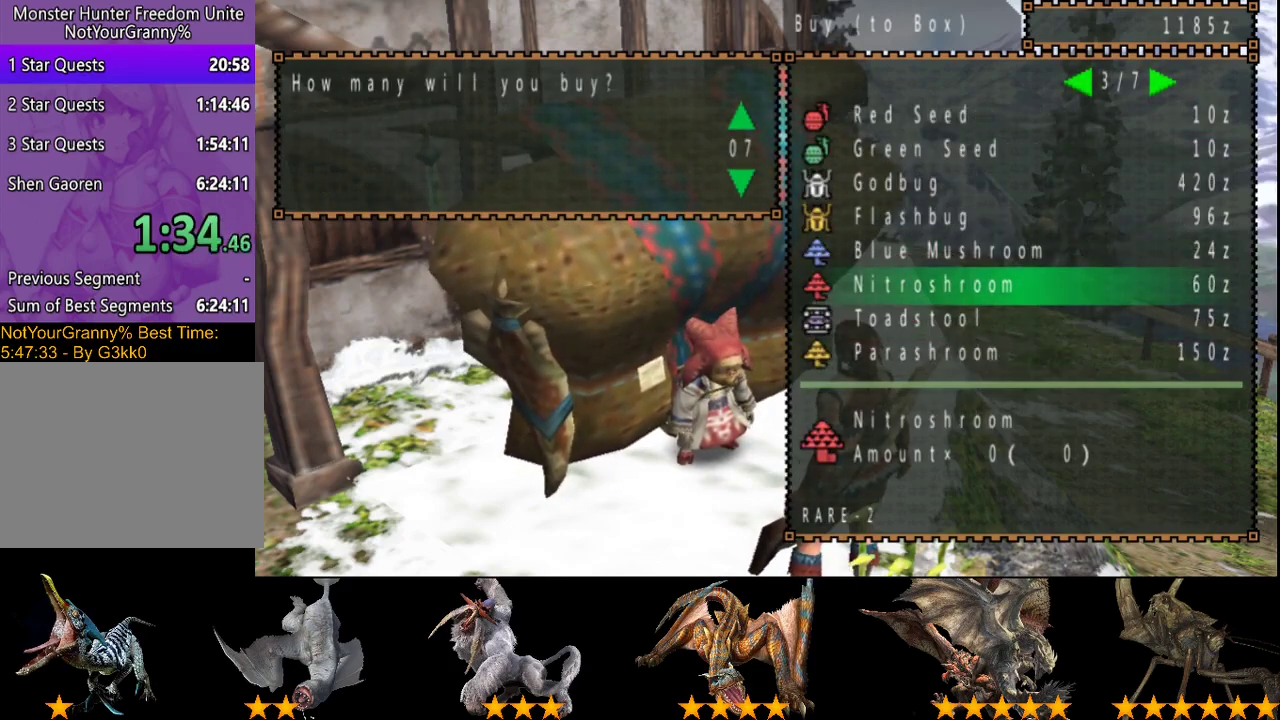
{"buttons": [], "left_stick": "center", "right_stick": "center", "events": [[317, "DPAD_UP", "up"]]}
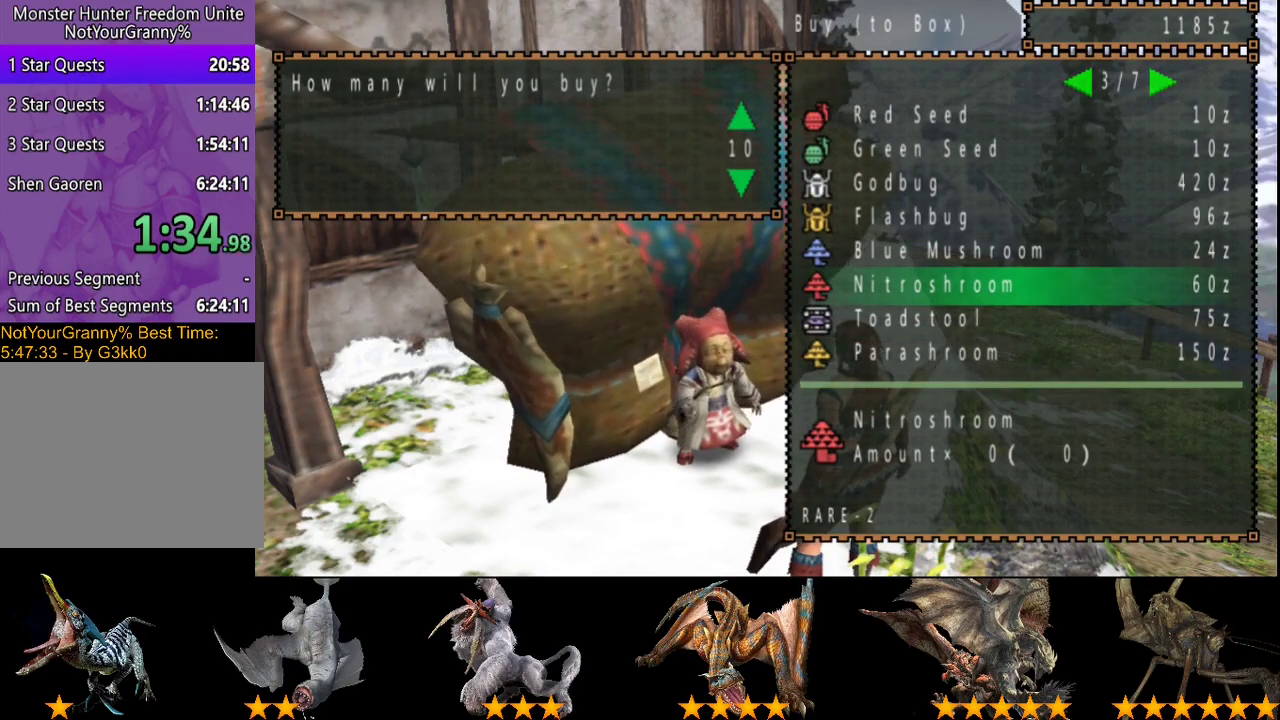
{"buttons": [], "left_stick": "center", "right_stick": "center", "events": [[383, "DPAD_LEFT", "down"], [450, "DPAD_LEFT", "up"]]}
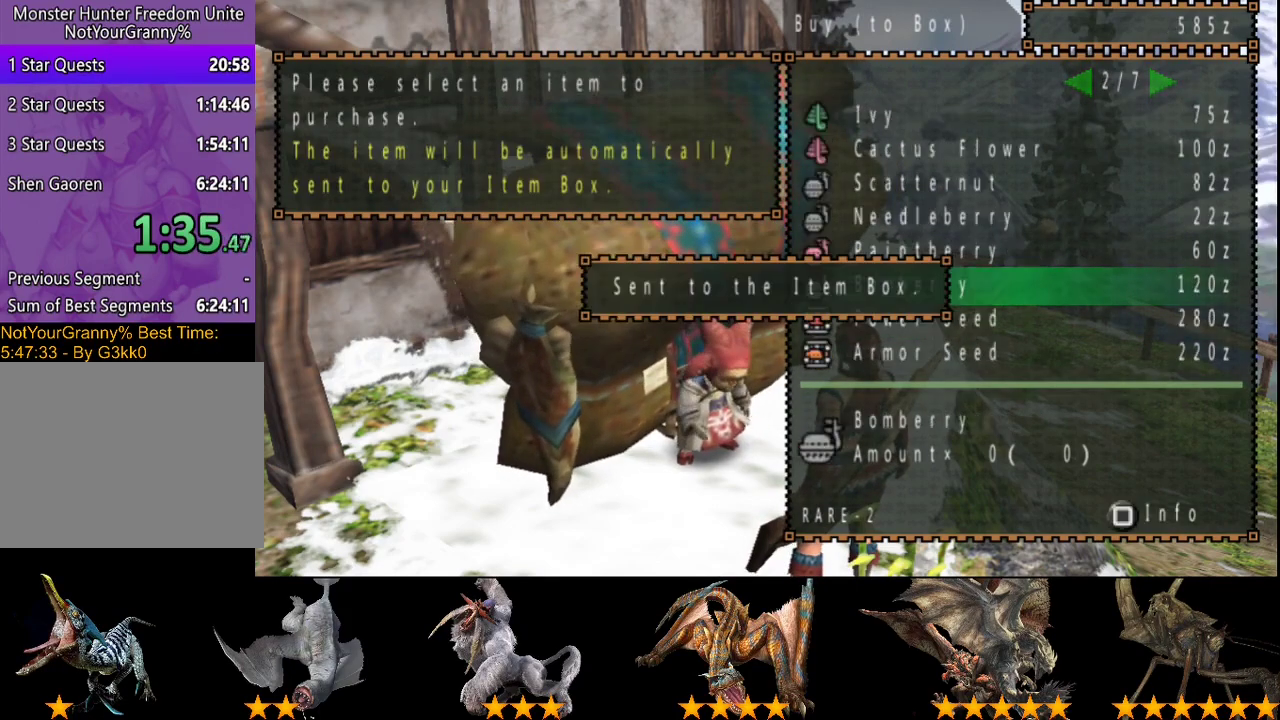
{"buttons": [], "left_stick": "center", "right_stick": "center", "events": [[17, "DPAD_LEFT", "down"], [117, "DPAD_LEFT", "up"]]}
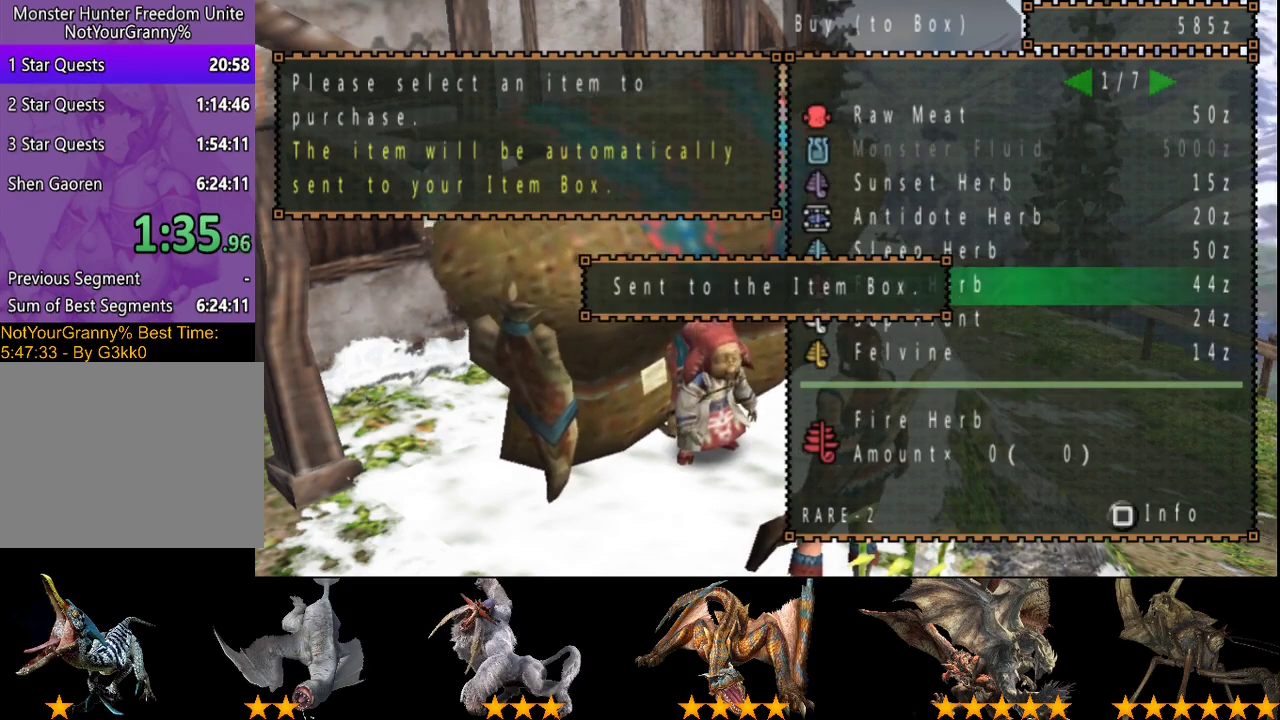
{"buttons": ["DPAD_UP"], "left_stick": "center", "right_stick": "center", "events": [[117, "DPAD_UP", "down"]]}